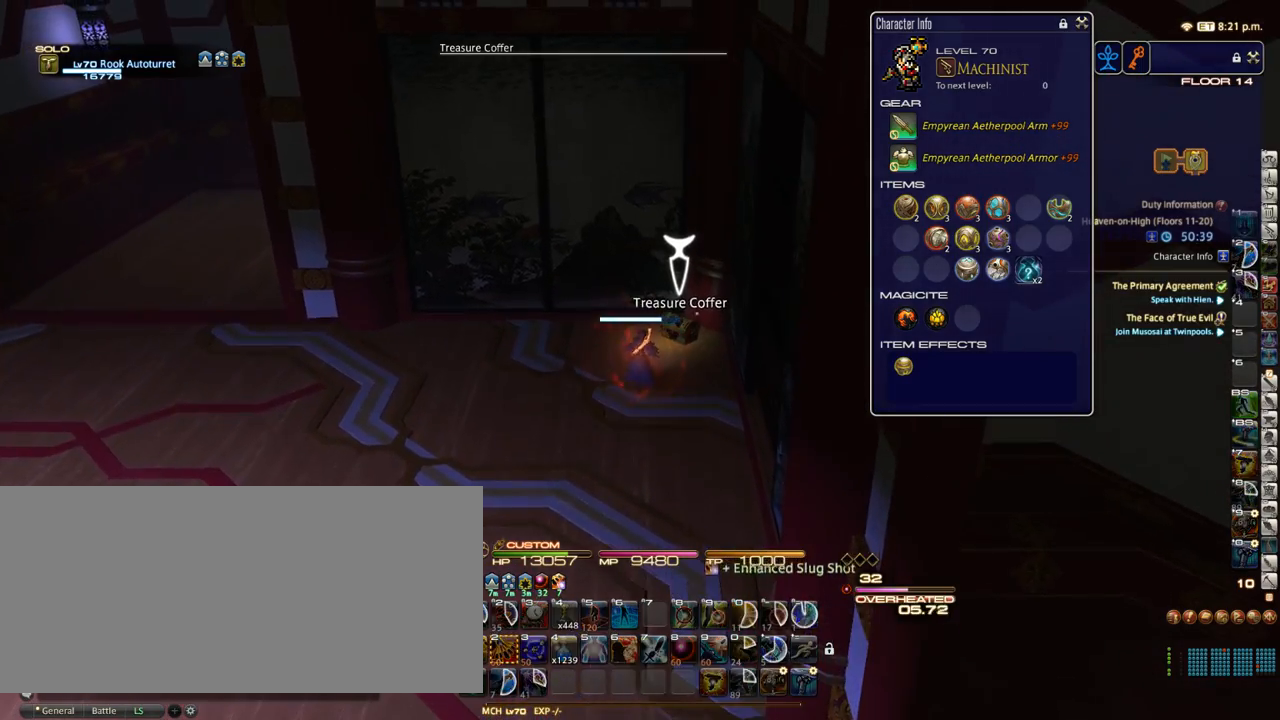
Gameplay with keyboard; each line is a JSON object with the keys held at the frame after it. "events" lists presses ("down") and releases ("up") of ".", "/", "0", "1", "2", "3", "4", "5", "6", "7", "8", "9", "a", "alt_l", "alt_r", "b", "backslash", "backspace", "c", "caps_lock", "comma", "ctrl_l", "ctrl_r", "d", "down", "e", "equals", "escape", "f", "f1", "f10", "f11", "f12", "f2", "f3", "f4", "f5", "f6", "f7", "f8", "f9", "g", "h", "i", "j", "k", "l", "lbracket", "left", "m", "minus", "n", "o", "p", "q", "quote", "r", "rbracket", "return", "right", "s", "semicolon", "shift_l", "shift_r", "space", "super_l", "super_r", "t", "tab", "tilde", "u", "up", "v", "w", "x", "y" and "z" between this image and that frame as [ms after this image, input, new state], when the widget could be followed in between. No other keys are recorded. Mouse input is not recorded.
{"keys": ["a", "w"], "events": [[67, "a", "down"], [67, "return", "up"]]}
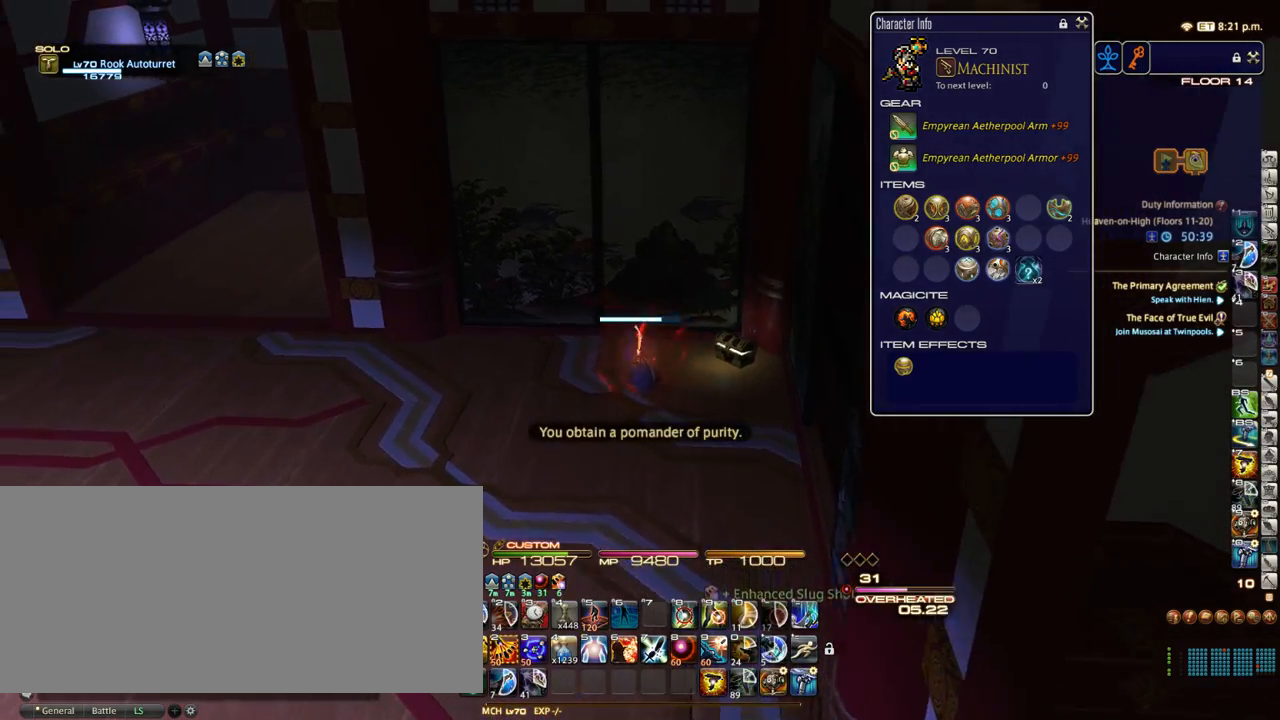
{"keys": ["a", "p", "w"], "events": [[100, "p", "down"]]}
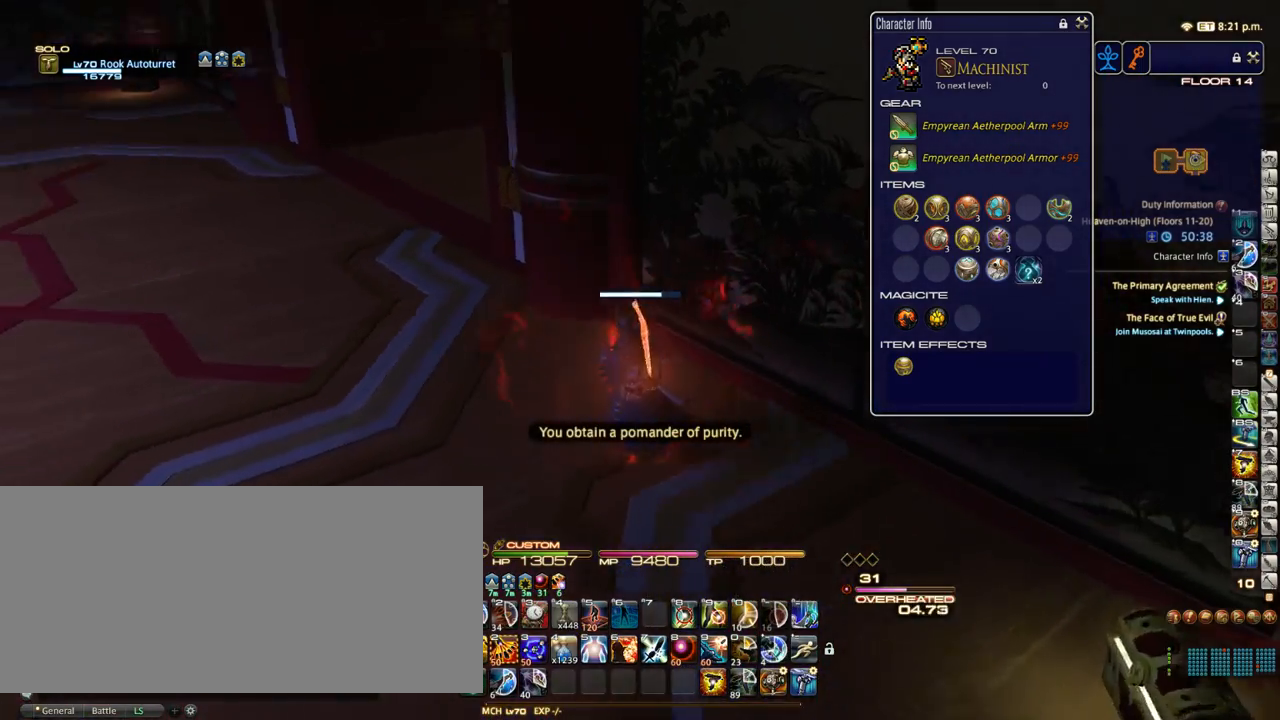
{"keys": ["w"], "events": [[167, "a", "up"], [250, "p", "up"], [300, "q", "down"], [383, "q", "up"], [400, "return", "down"], [500, "return", "up"]]}
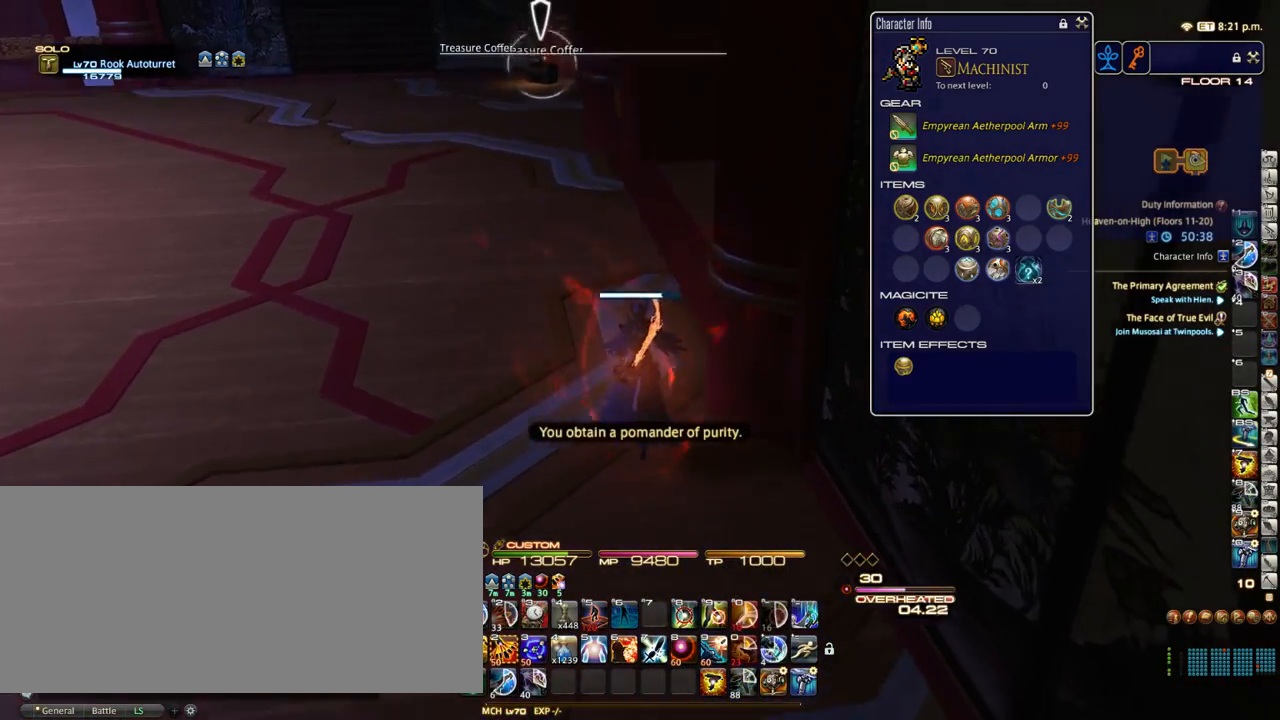
{"keys": ["w"], "events": [[367, "backspace", "down"], [450, "backspace", "up"]]}
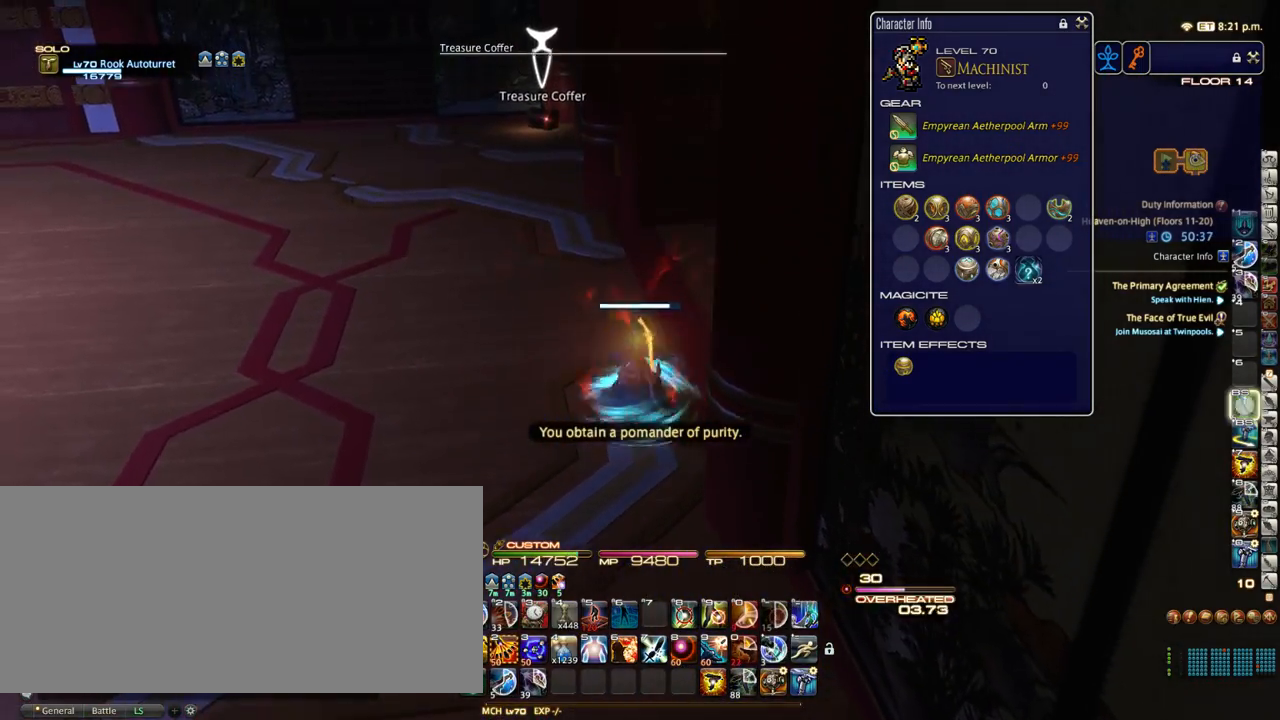
{"keys": ["a", "w"], "events": [[233, "equals", "down"], [267, "a", "down"], [400, "equals", "up"]]}
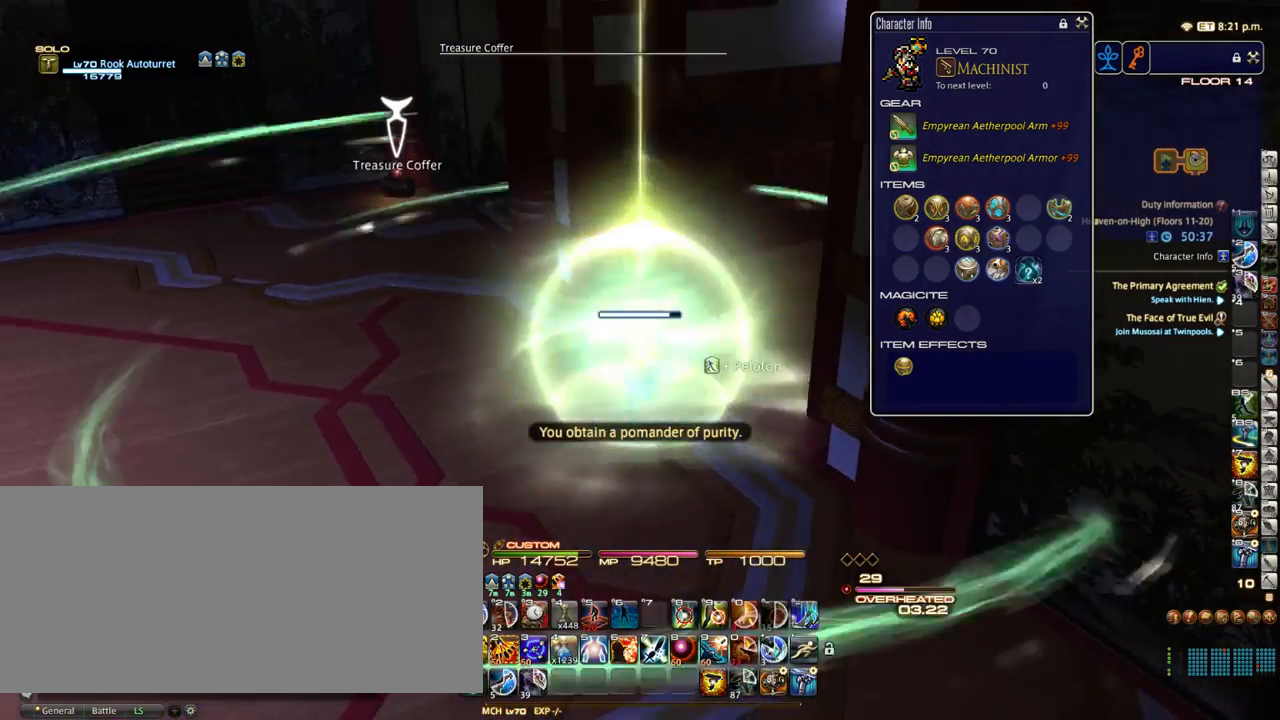
{"keys": ["a", "w"], "events": [[83, "equals", "down"], [167, "equals", "up"]]}
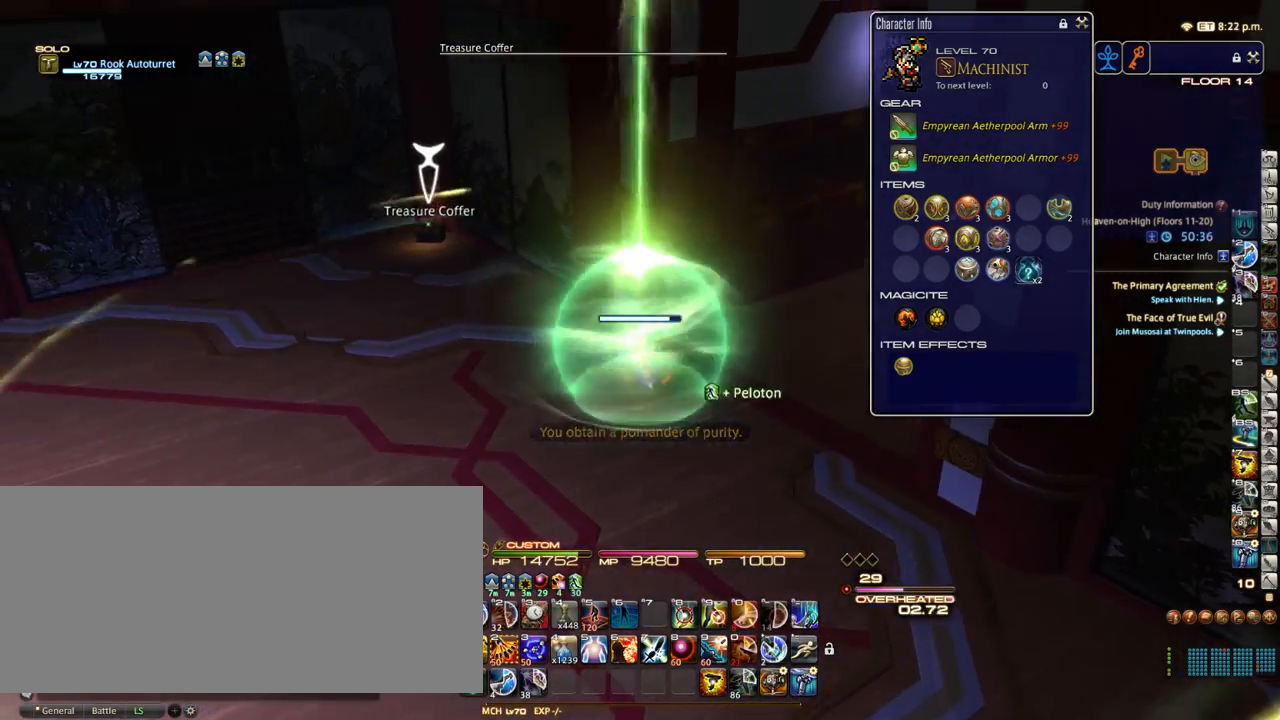
{"keys": ["a", "w"], "events": [[100, "equals", "down"], [200, "equals", "up"]]}
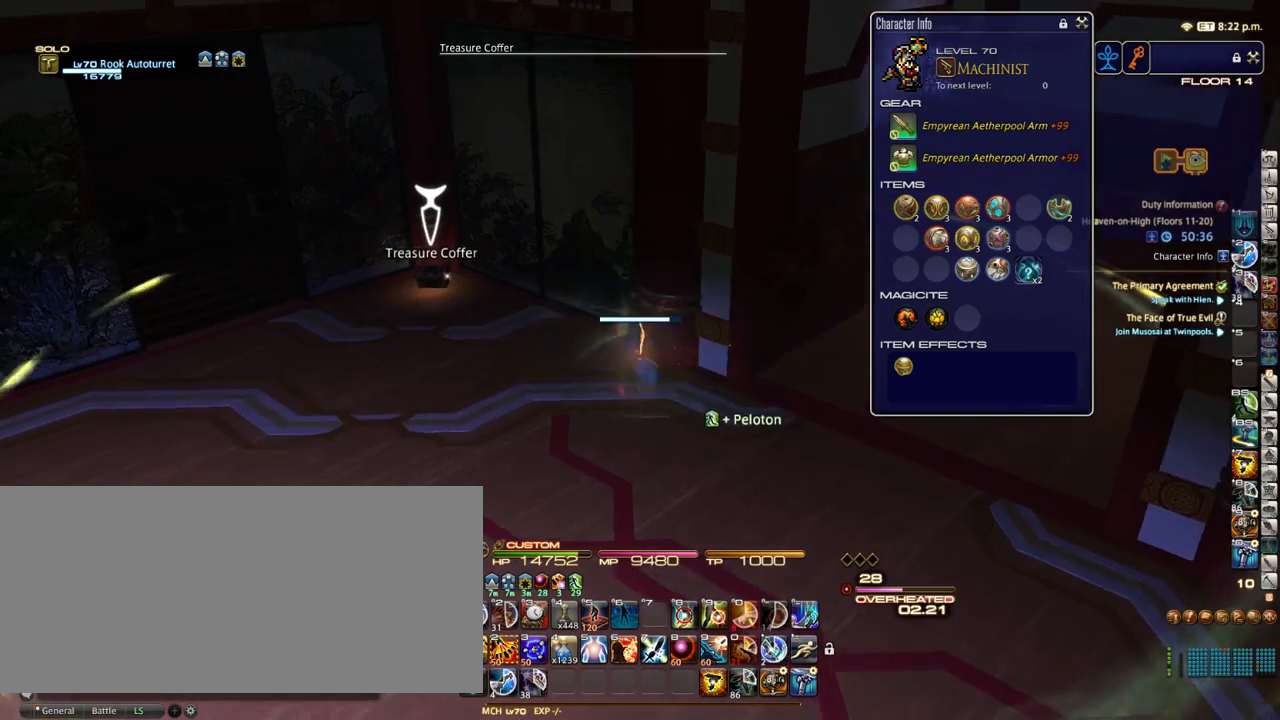
{"keys": ["a", "equals"], "events": [[183, "equals", "down"], [350, "equals", "up"], [450, "equals", "down"], [483, "w", "up"]]}
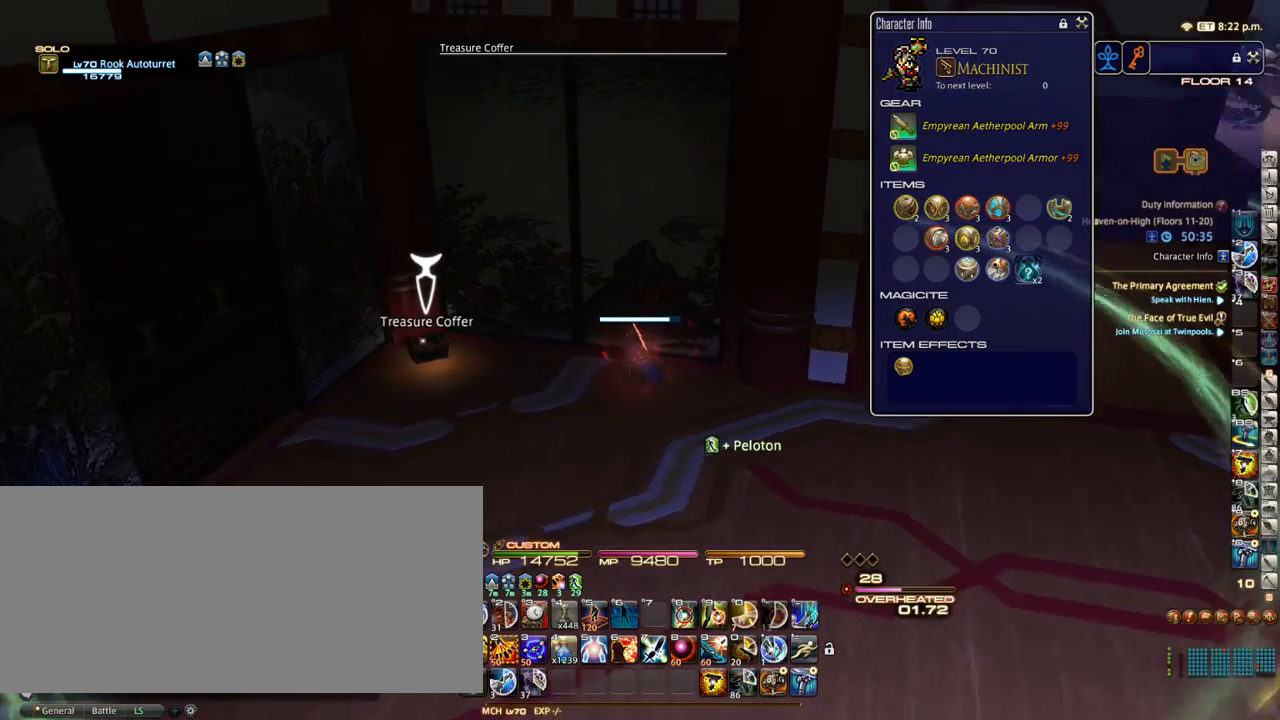
{"keys": ["d"], "events": [[100, "equals", "up"], [367, "a", "up"], [367, "return", "down"], [450, "d", "down"], [483, "return", "up"]]}
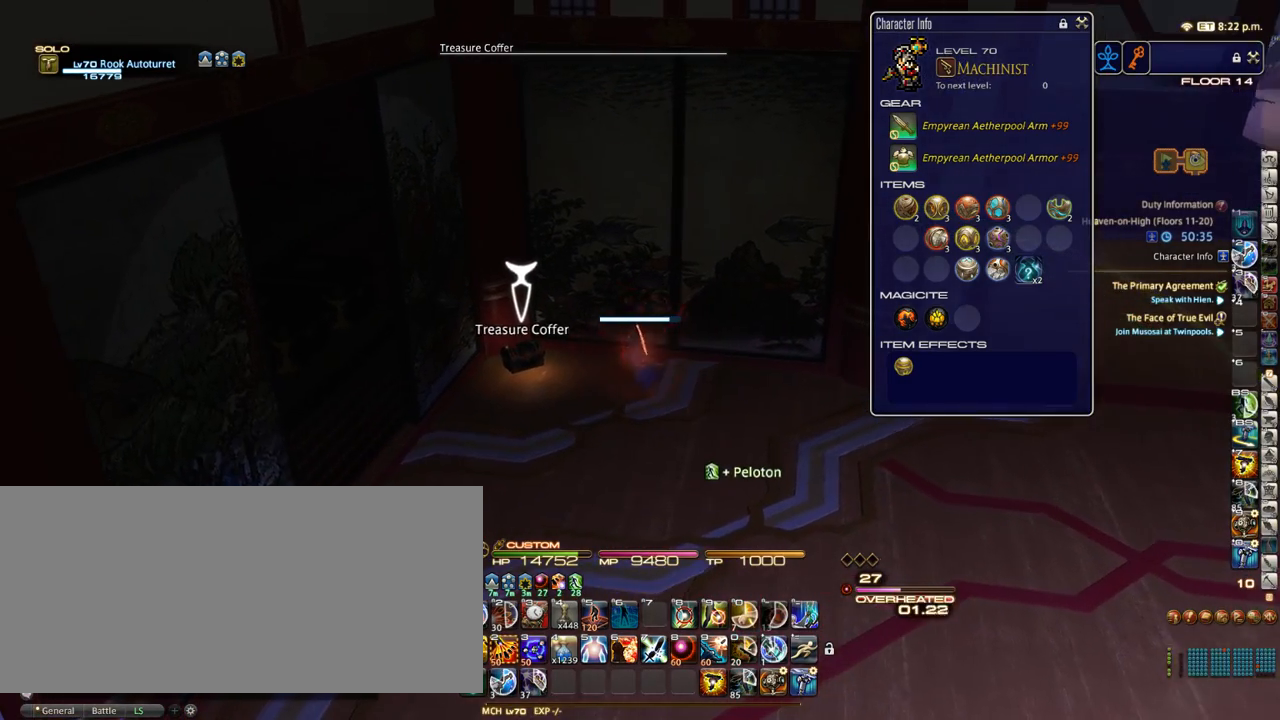
{"keys": ["d"], "events": []}
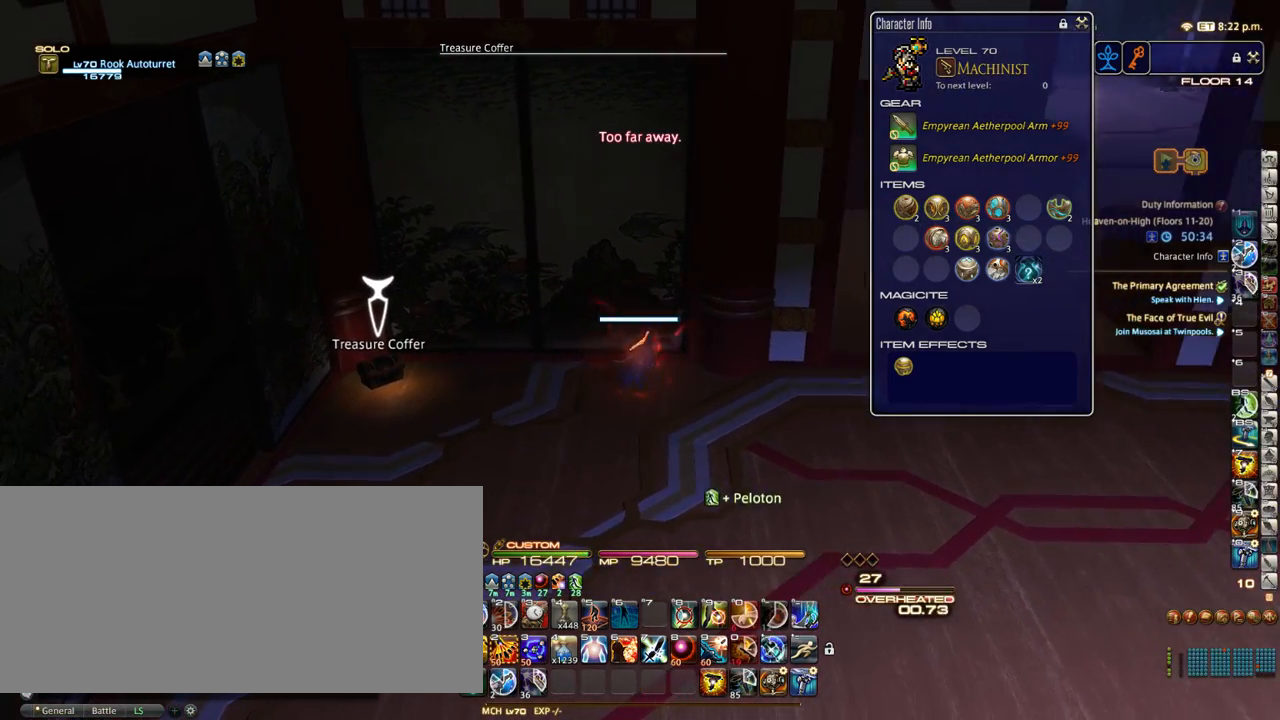
{"keys": ["a", "equals"], "events": [[217, "a", "down"], [217, "d", "up"], [500, "equals", "down"]]}
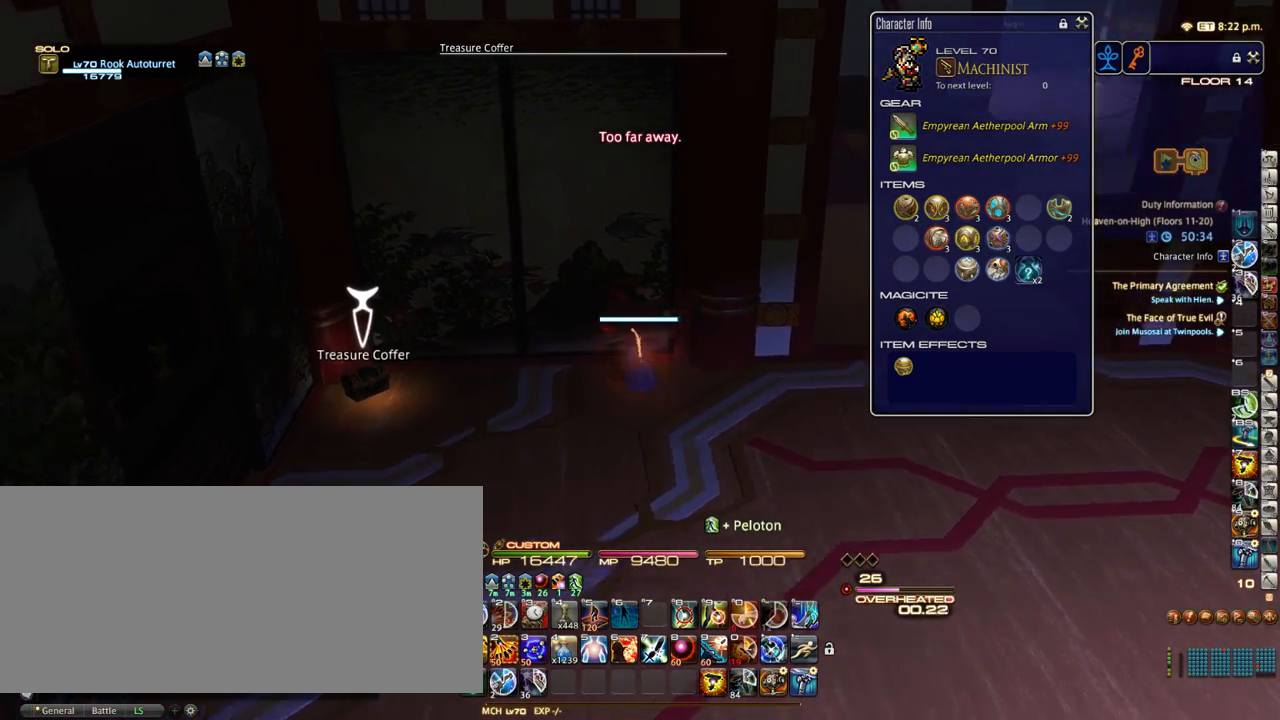
{"keys": ["a"], "events": [[117, "equals", "up"]]}
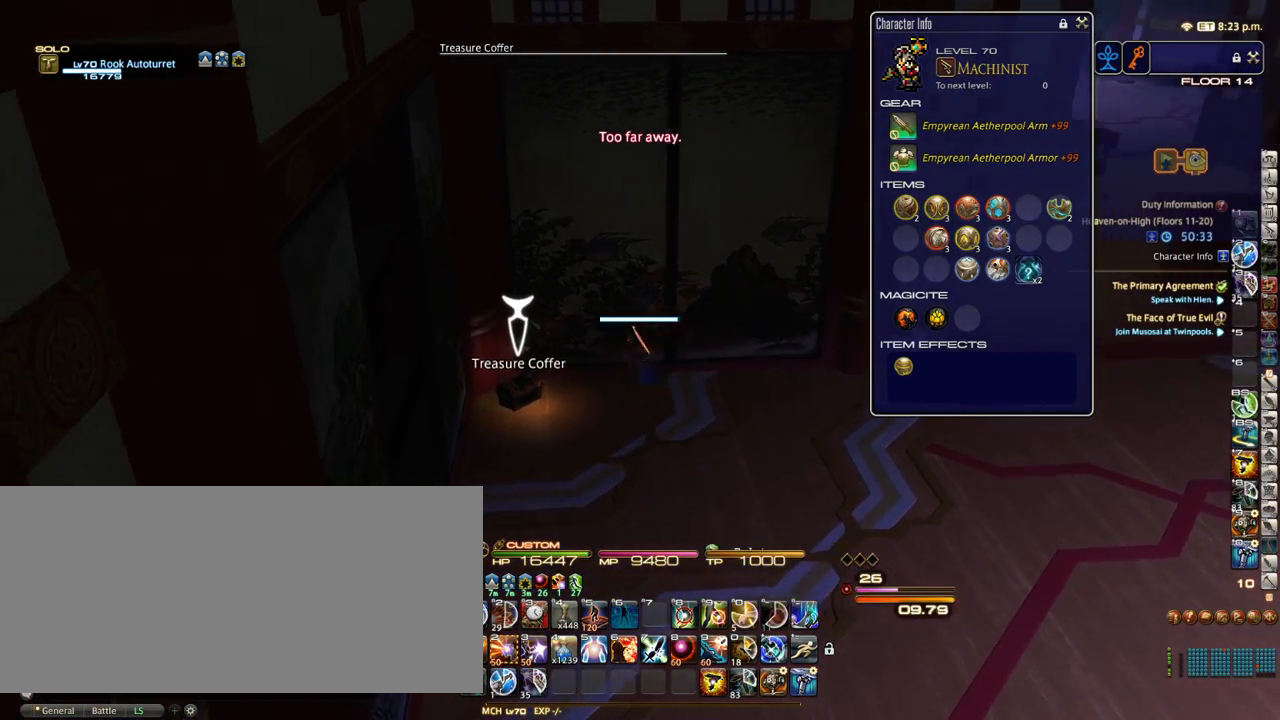
{"keys": ["d"], "events": [[167, "a", "up"], [233, "return", "down"], [283, "d", "down"], [283, "return", "up"]]}
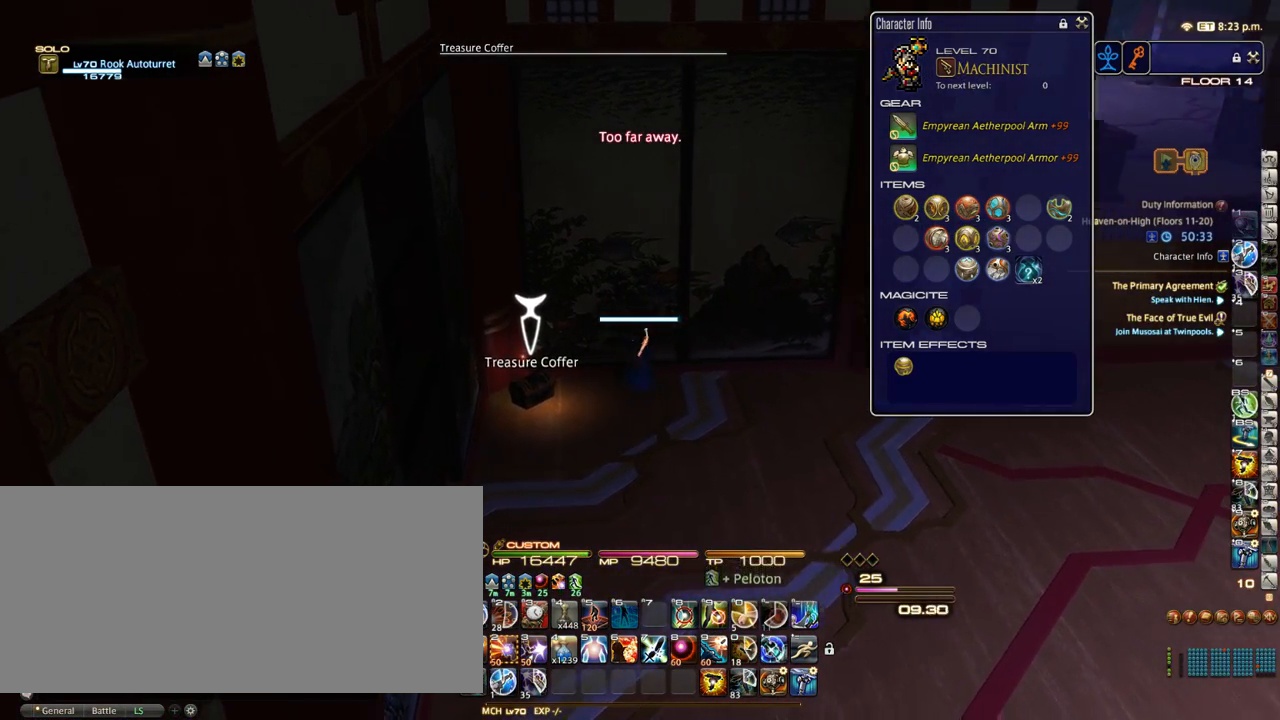
{"keys": ["d"], "events": []}